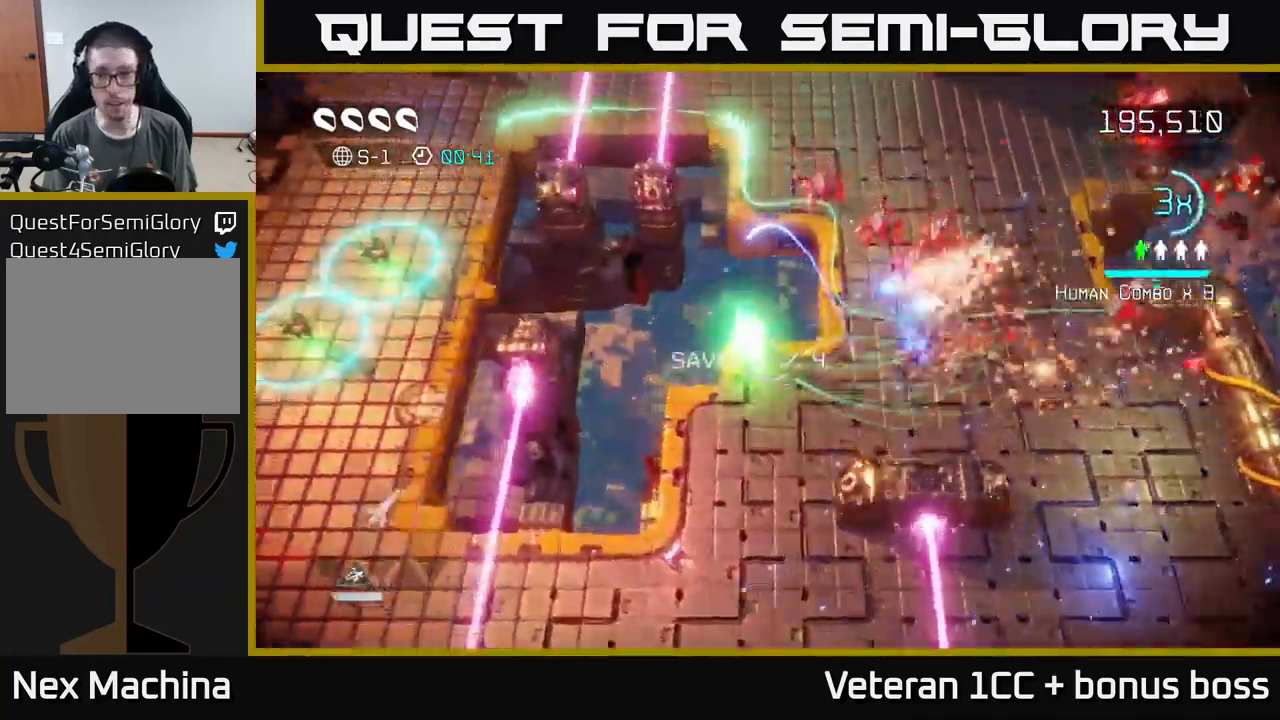
Gameplay with a controller (Xbox layout); each line is a JSON object with the inputs held at the frame after it. "events" lists button and stick changes between this image and that frame as [ms after this image, input, new state], when the widget could be followed in between. Not read: L3 R3.
{"buttons": [], "left_stick": "right", "right_stick": "up-right", "events": [[50, "left_stick", "center"], [450, "left_stick", "right"]]}
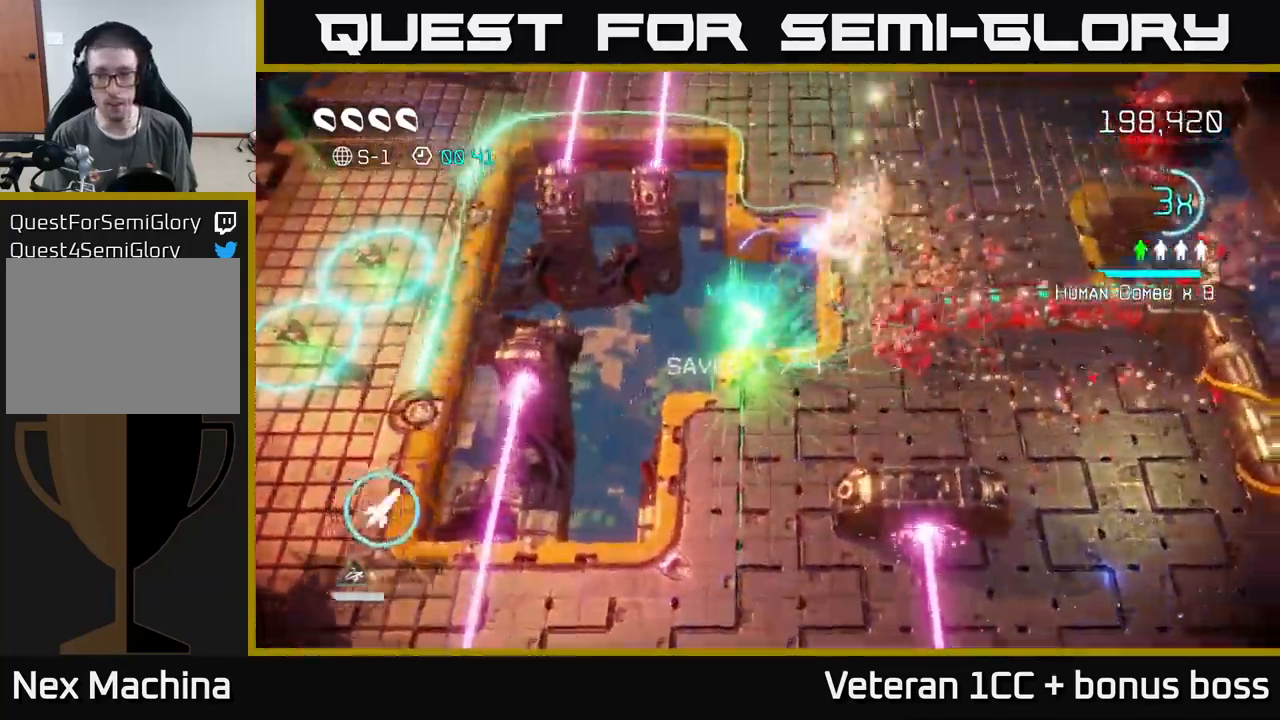
{"buttons": [], "left_stick": "center", "right_stick": "up-right", "events": [[100, "left_stick", "left"], [216, "left_stick", "center"]]}
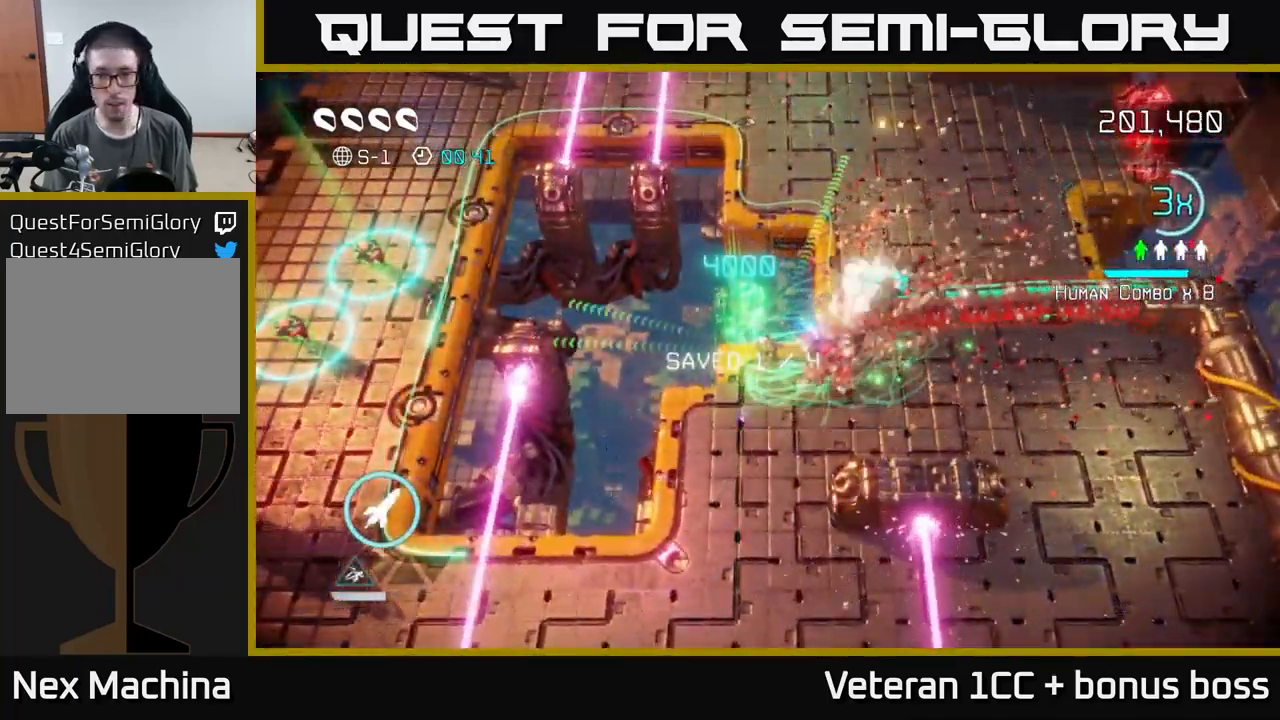
{"buttons": [], "left_stick": "center", "right_stick": "up-right", "events": []}
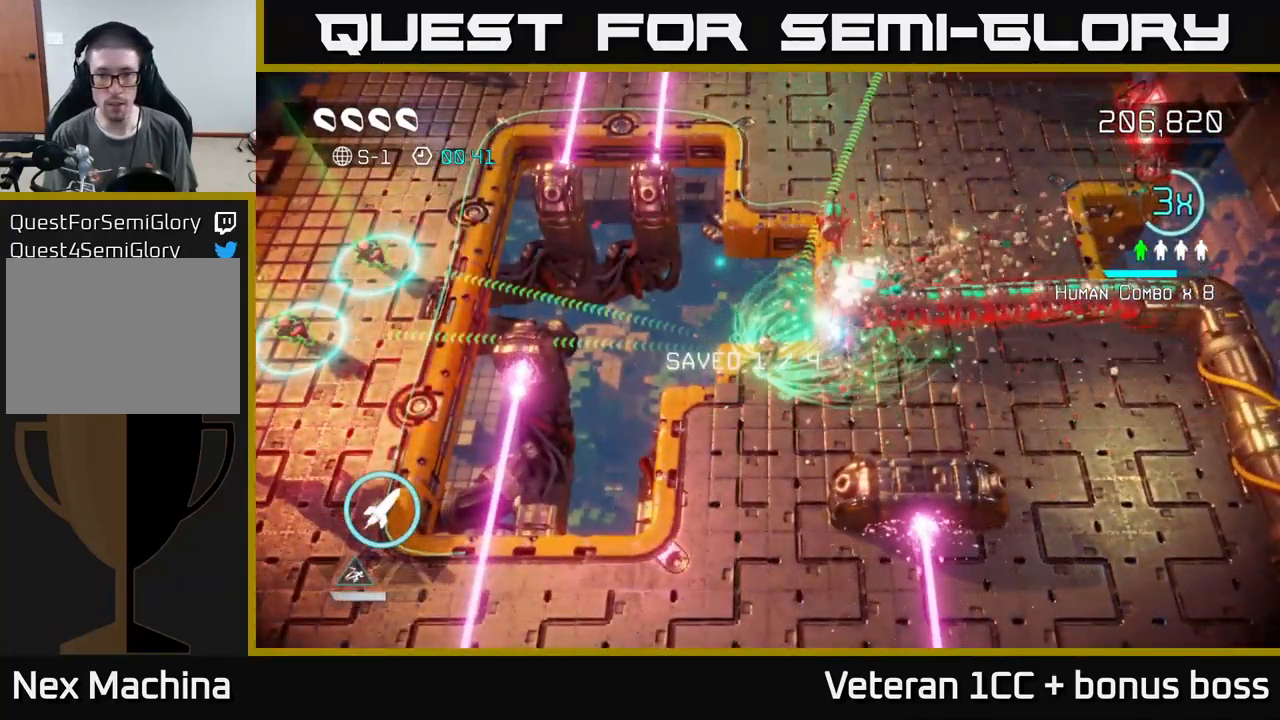
{"buttons": [], "left_stick": "center", "right_stick": "up-right", "events": []}
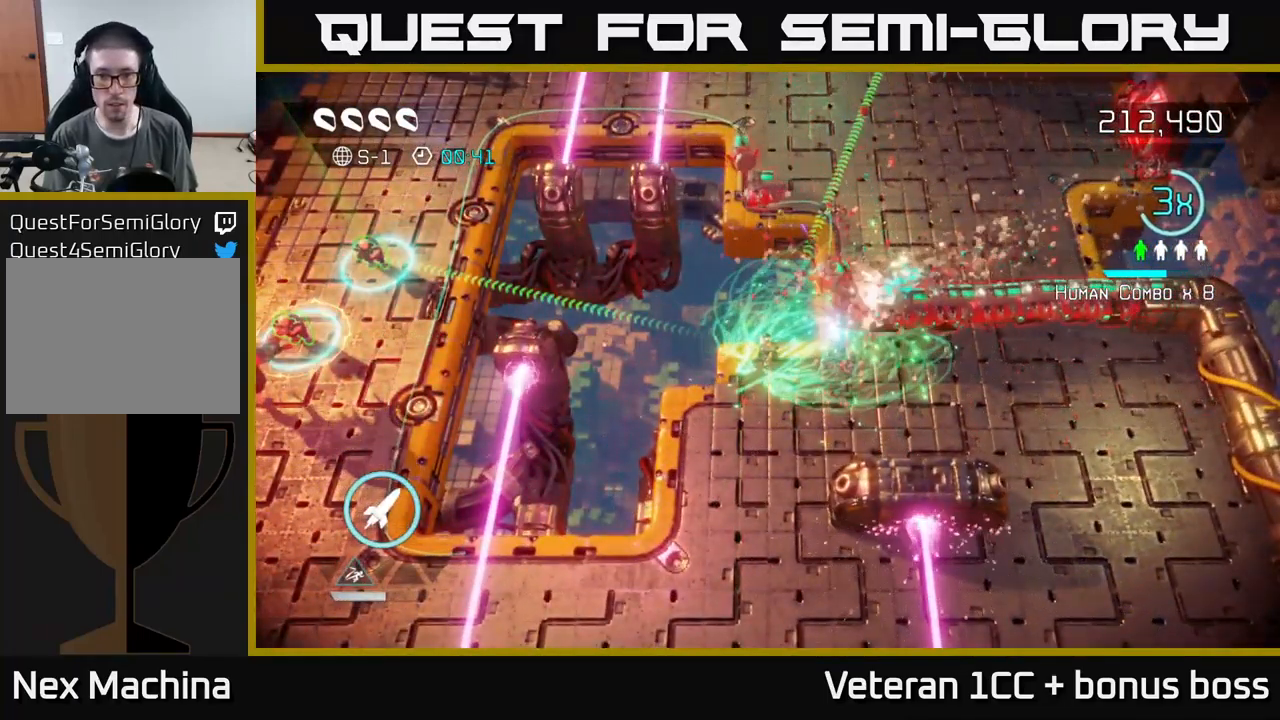
{"buttons": [], "left_stick": "down", "right_stick": "up-right", "events": [[383, "left_stick", "down"]]}
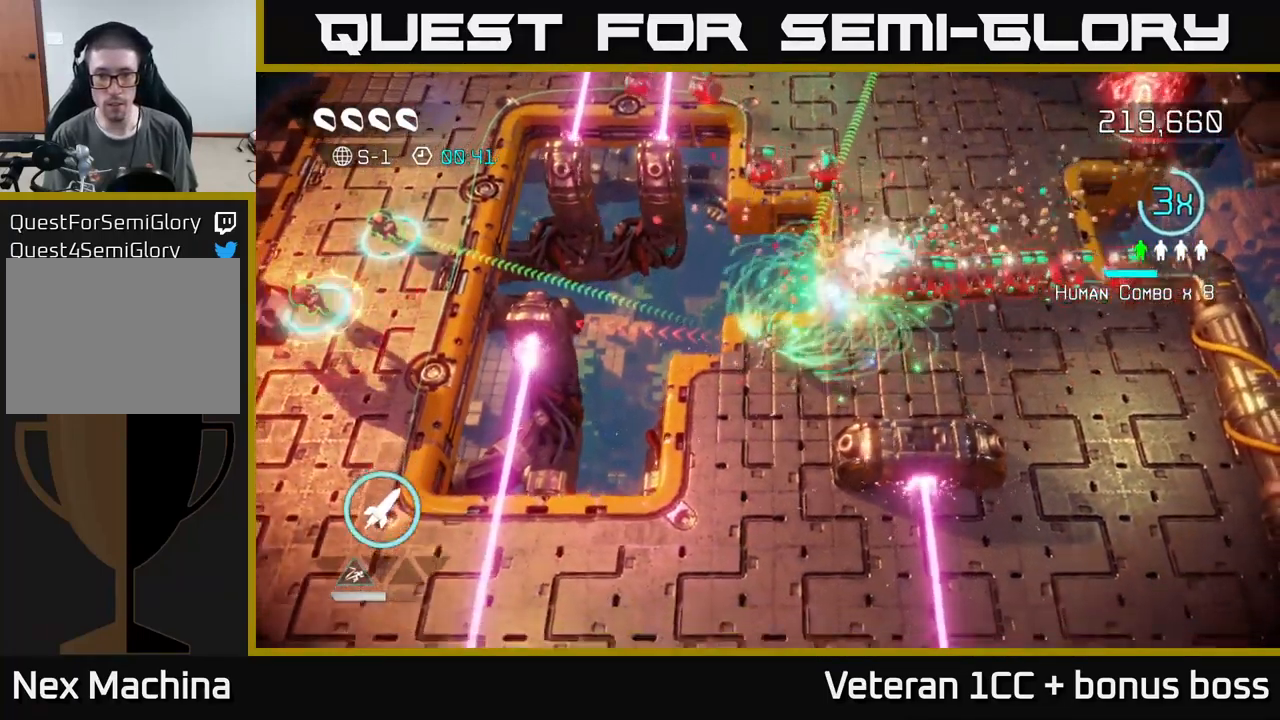
{"buttons": [], "left_stick": "down", "right_stick": "up-right", "events": [[116, "left_stick", "center"], [300, "left_stick", "down"]]}
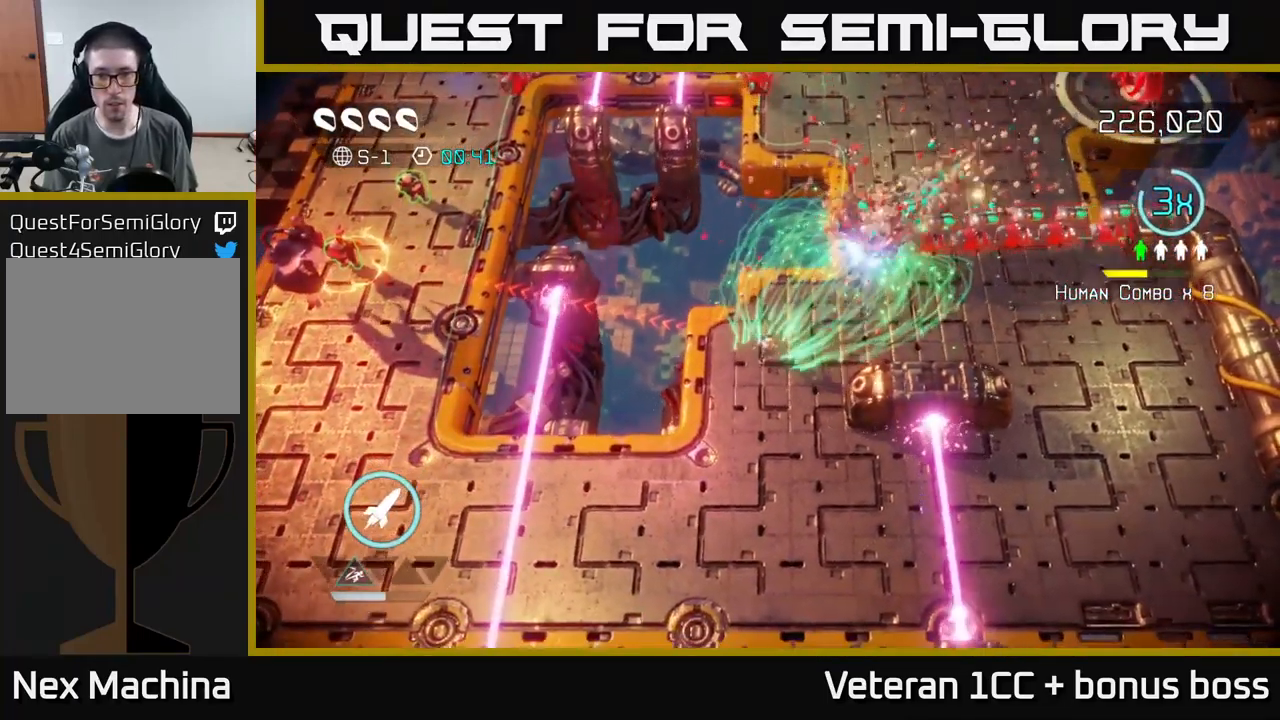
{"buttons": [], "left_stick": "down-left", "right_stick": "up-right", "events": [[16, "left_stick", "center"], [133, "left_stick", "down"], [367, "left_stick", "down-left"]]}
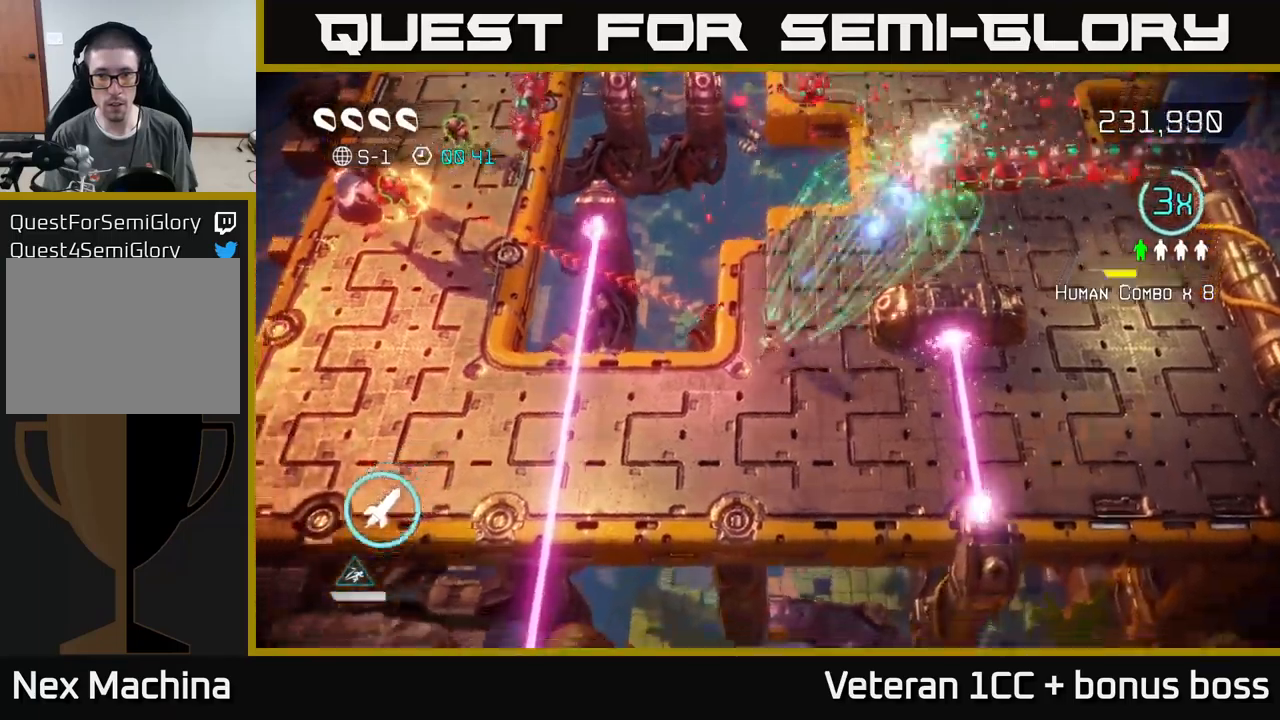
{"buttons": ["L2"], "left_stick": "left", "right_stick": "up-right", "events": [[483, "left_stick", "left"], [500, "L2", "down"]]}
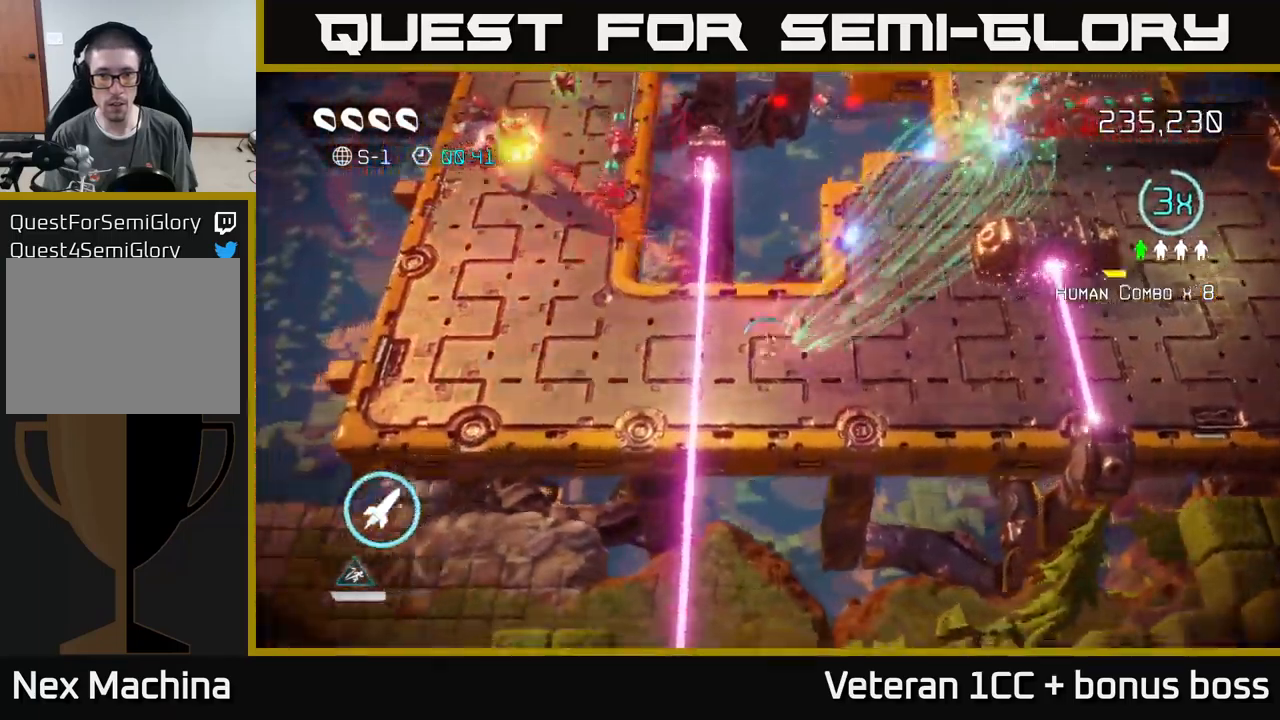
{"buttons": [], "left_stick": "up-left", "right_stick": "up", "events": [[33, "right_stick", "up-left"], [183, "right_stick", "up"], [217, "left_stick", "up-left"], [233, "L2", "up"]]}
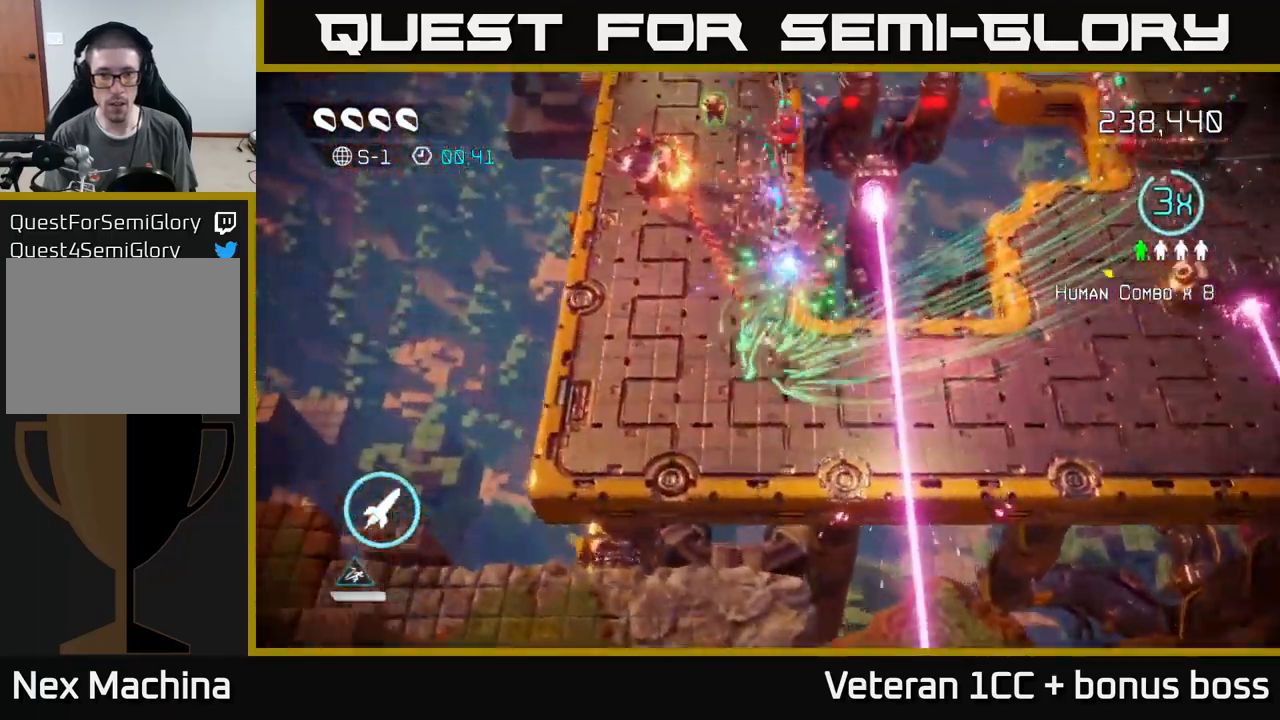
{"buttons": [], "left_stick": "up", "right_stick": "up-right", "events": [[117, "right_stick", "up-left"], [183, "R2", "down"], [217, "left_stick", "up"], [300, "R2", "up"], [450, "right_stick", "up-right"]]}
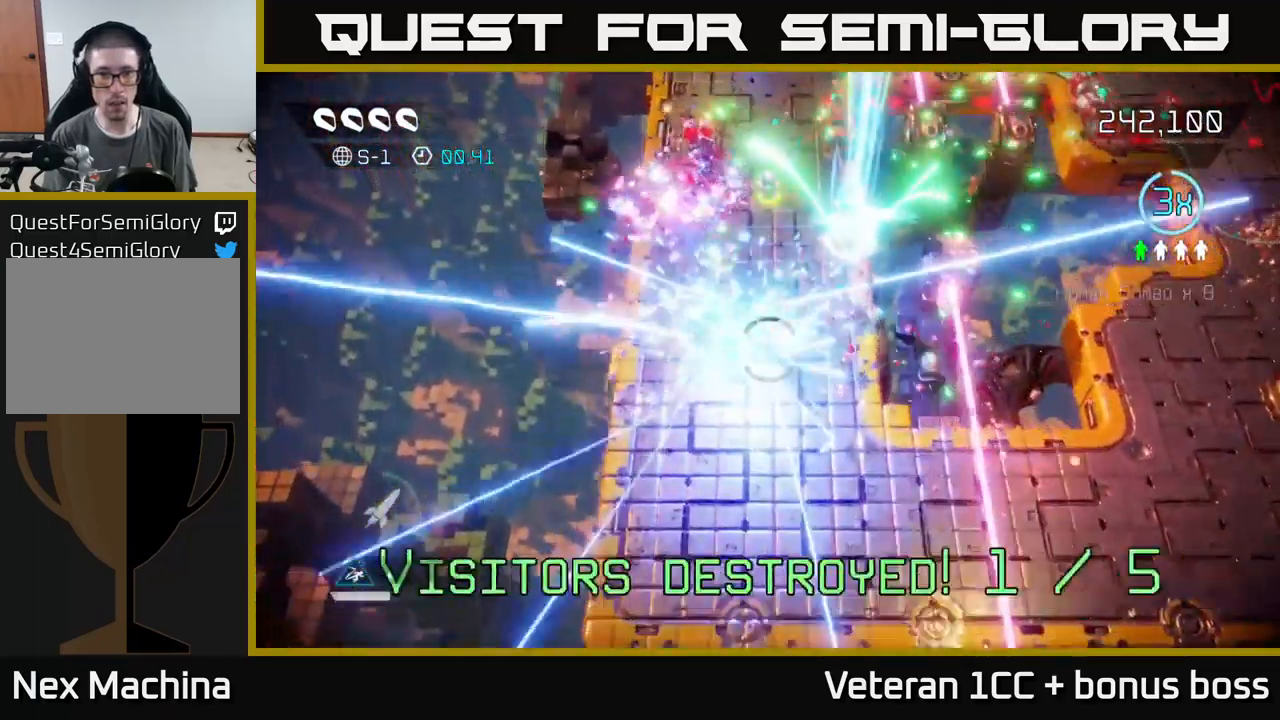
{"buttons": [], "left_stick": "down", "right_stick": "up-right", "events": [[67, "right_stick", "right"], [350, "right_stick", "up-right"], [400, "left_stick", "down"]]}
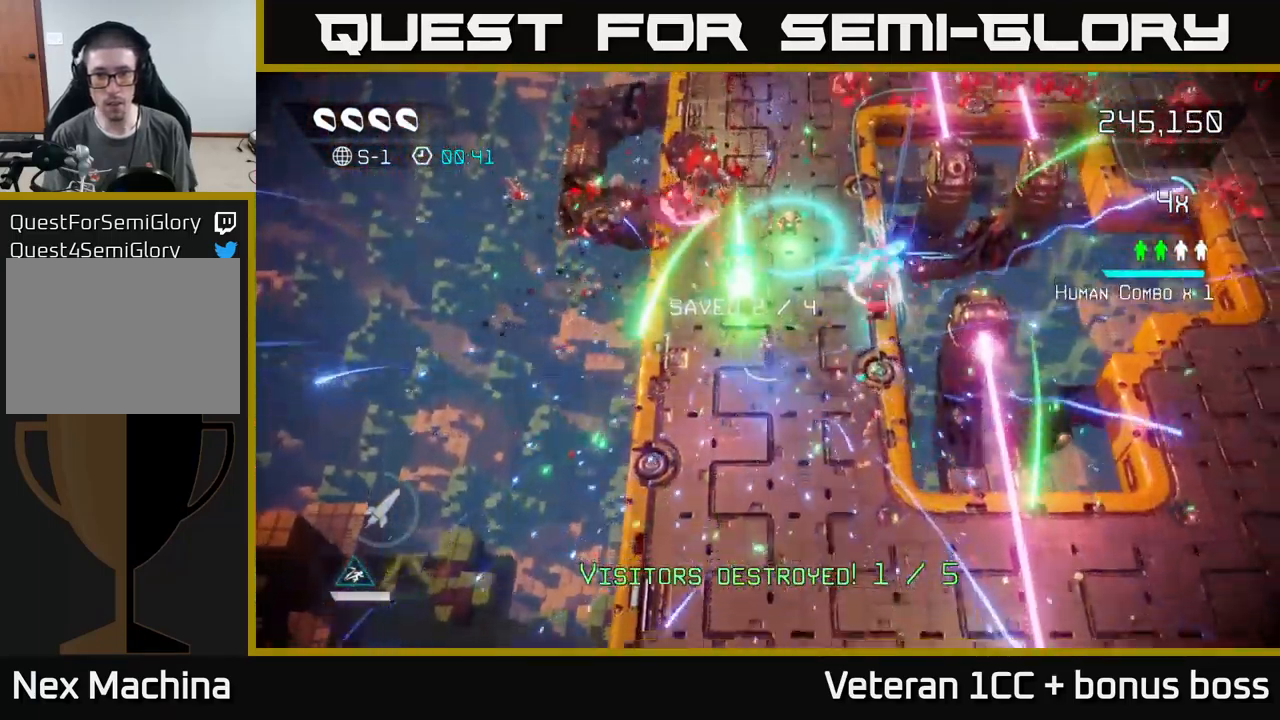
{"buttons": [], "left_stick": "down-right", "right_stick": "up-right", "events": [[150, "right_stick", "right"], [317, "right_stick", "up-right"], [417, "left_stick", "down-right"]]}
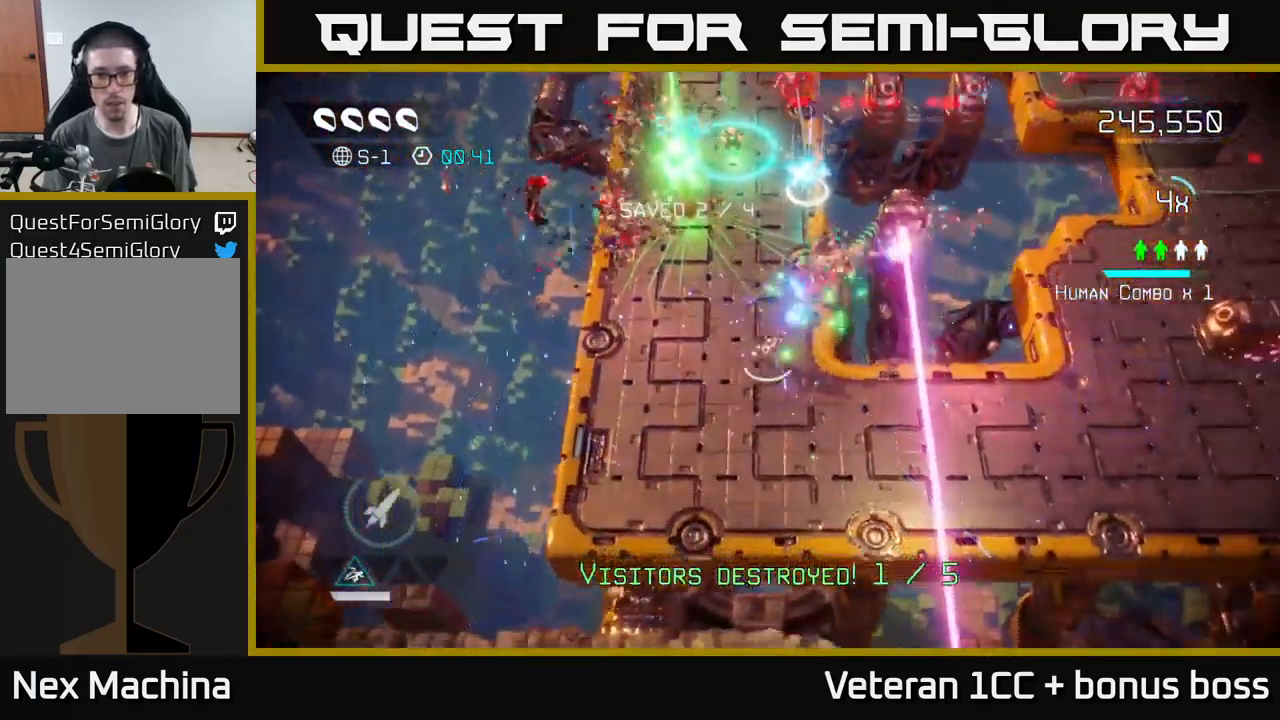
{"buttons": [], "left_stick": "center", "right_stick": "up", "events": [[67, "left_stick", "down"], [150, "right_stick", "up"], [167, "left_stick", "center"], [233, "left_stick", "up"], [450, "left_stick", "center"]]}
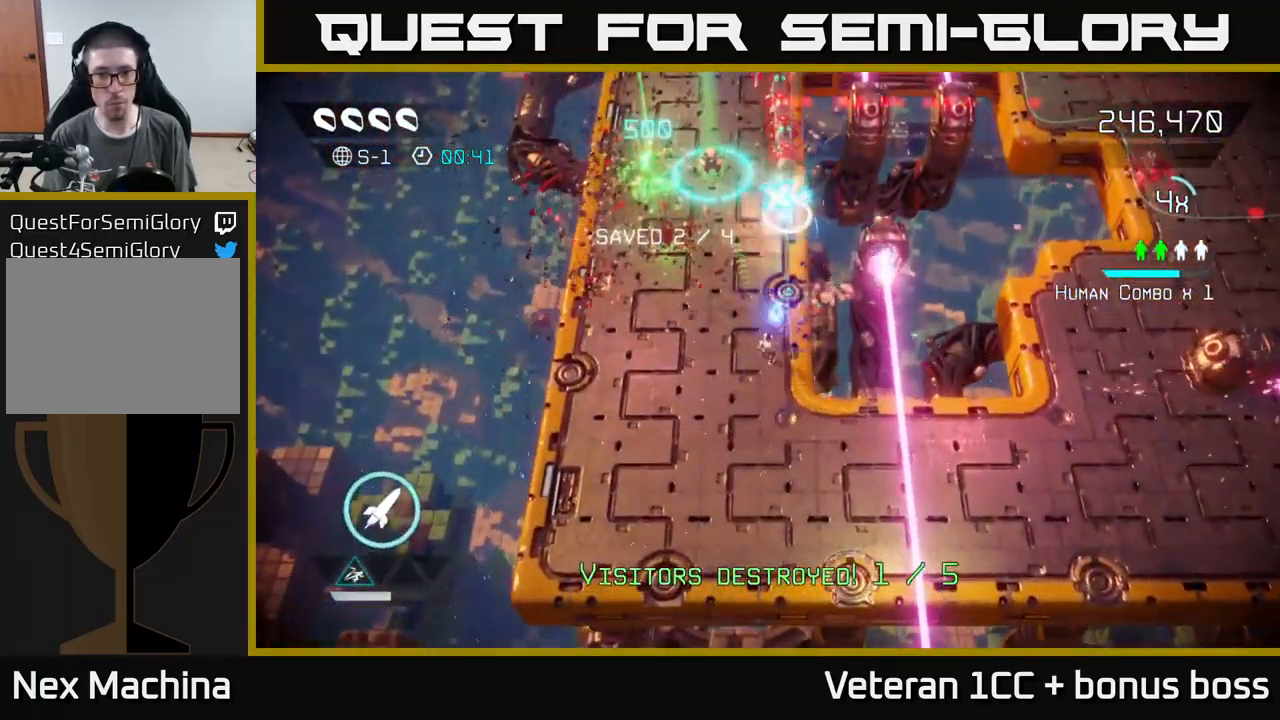
{"buttons": [], "left_stick": "center", "right_stick": "up", "events": [[233, "left_stick", "up"], [483, "left_stick", "center"]]}
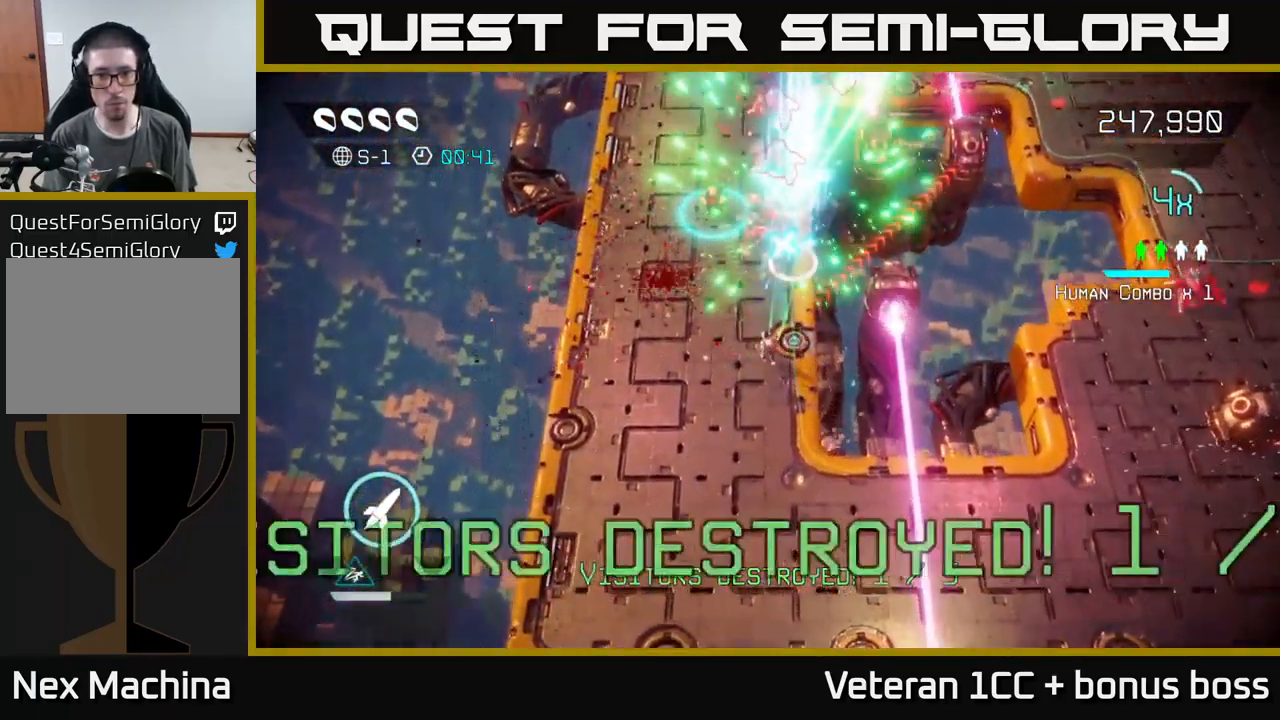
{"buttons": [], "left_stick": "up", "right_stick": "up", "events": [[133, "left_stick", "up"]]}
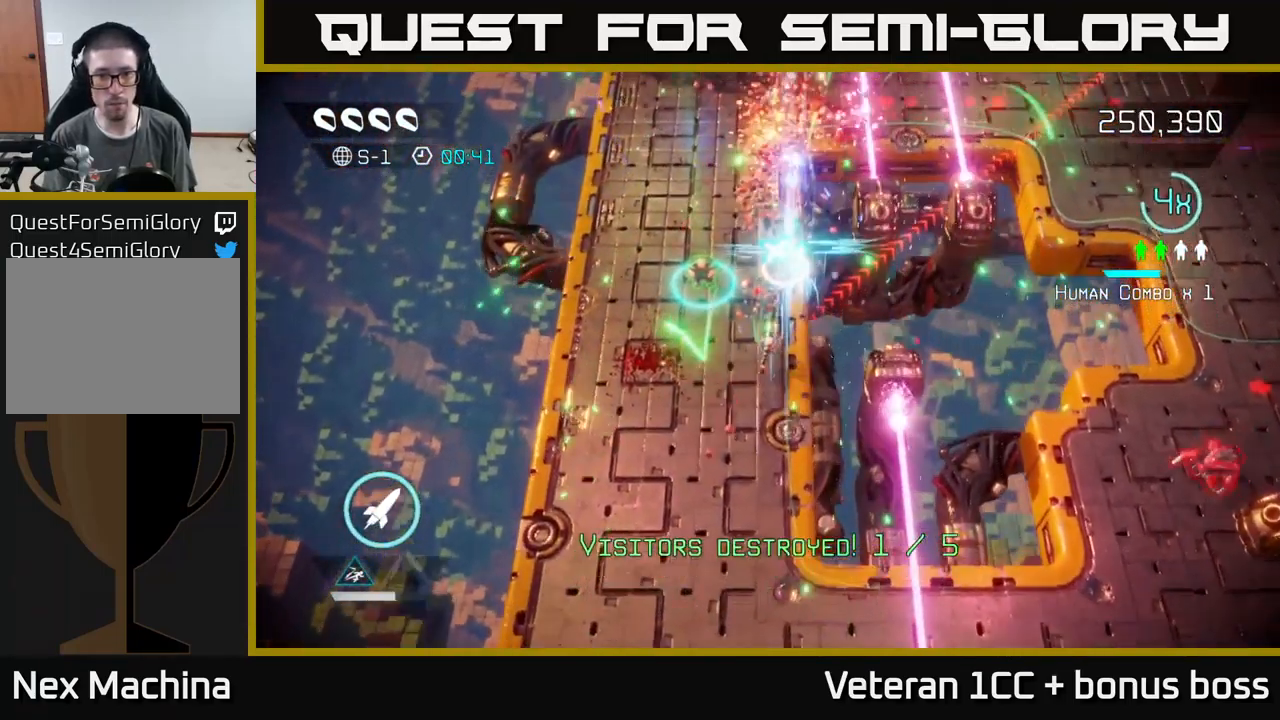
{"buttons": [], "left_stick": "left", "right_stick": "up-right", "events": [[83, "left_stick", "up-left"], [200, "left_stick", "up"], [267, "right_stick", "up-right"], [383, "left_stick", "left"]]}
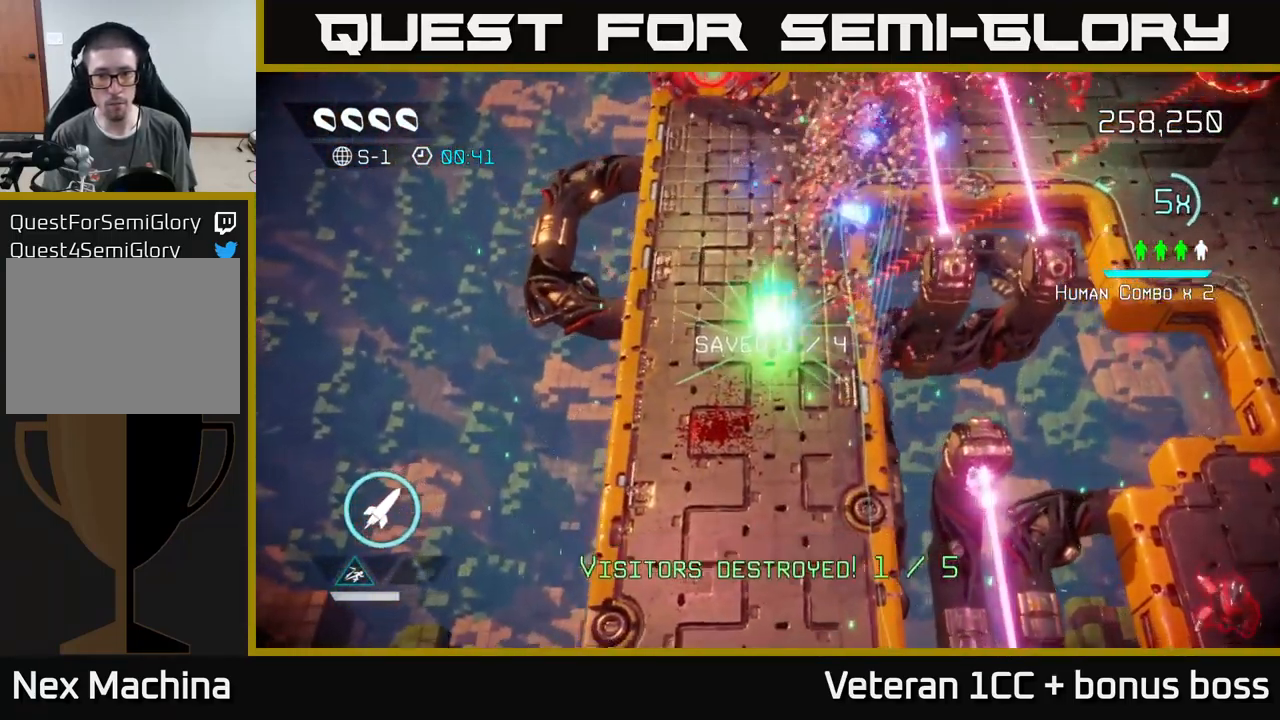
{"buttons": [], "left_stick": "up", "right_stick": "up-right", "events": [[150, "left_stick", "up"]]}
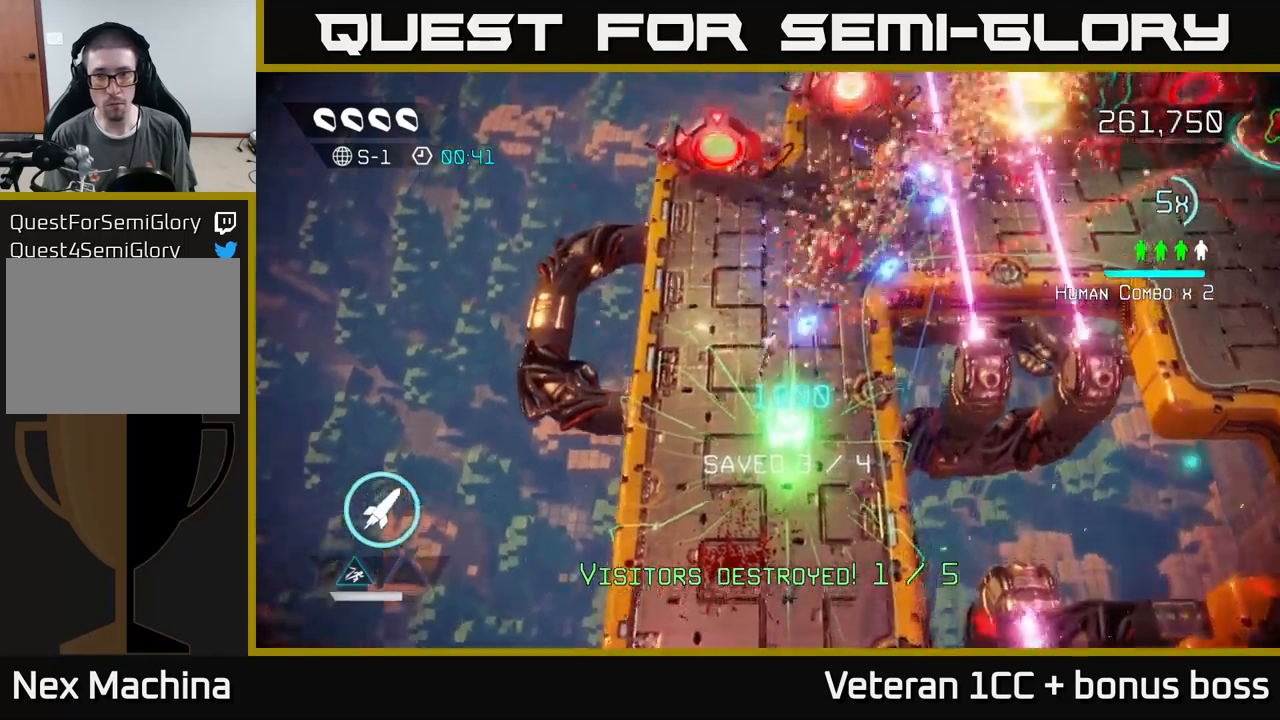
{"buttons": [], "left_stick": "left", "right_stick": "right", "events": [[134, "left_stick", "up-right"], [217, "right_stick", "right"], [250, "R2", "down"], [334, "left_stick", "up-left"], [367, "R2", "up"], [384, "left_stick", "left"]]}
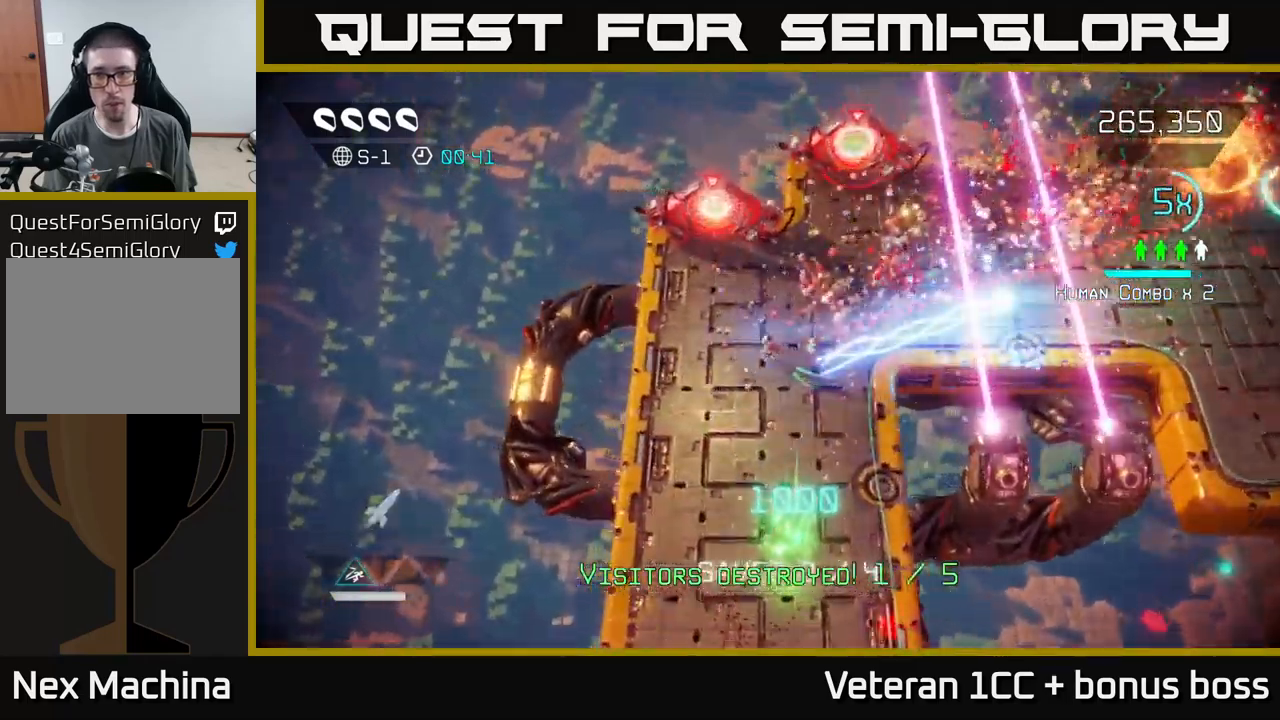
{"buttons": [], "left_stick": "up-right", "right_stick": "right", "events": [[84, "left_stick", "up-right"]]}
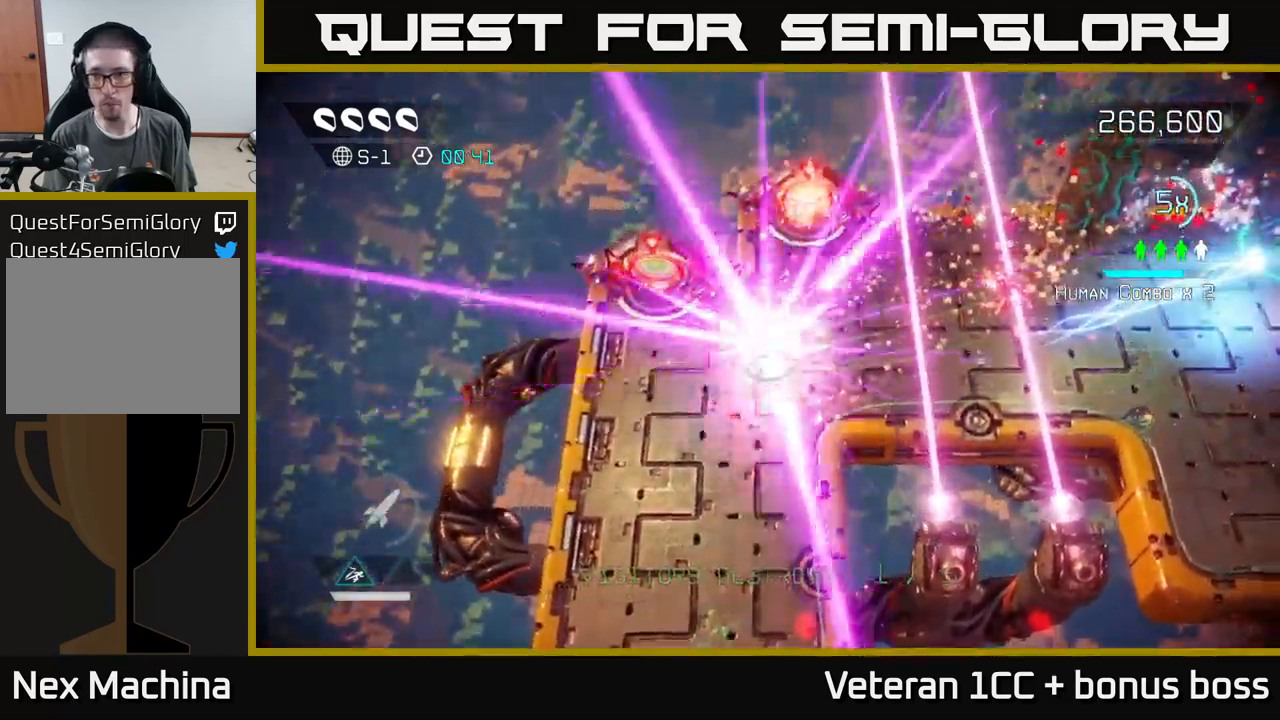
{"buttons": ["START"], "left_stick": "center", "right_stick": "center", "events": [[100, "left_stick", "right"], [284, "L2", "down"], [317, "left_stick", "up-right"], [350, "right_stick", "center"], [384, "L2", "up"], [484, "START", "down"], [484, "left_stick", "center"]]}
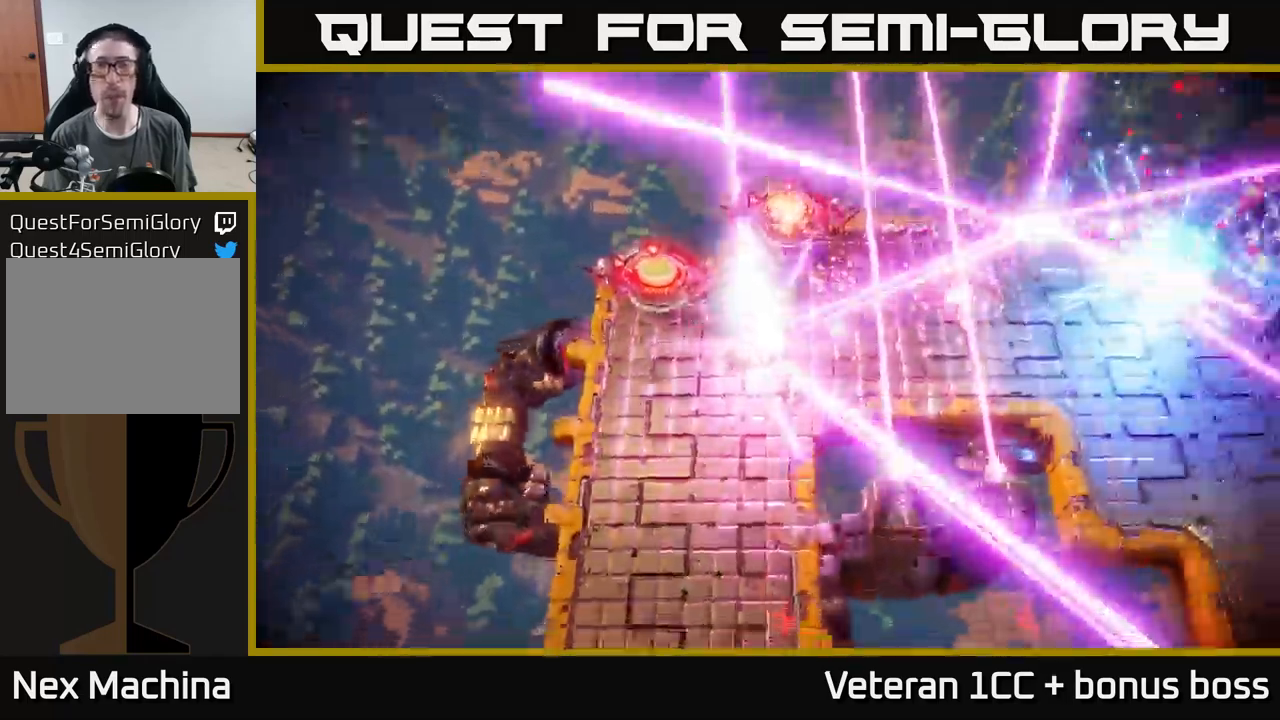
{"buttons": [], "left_stick": "center", "right_stick": "center", "events": [[150, "START", "up"]]}
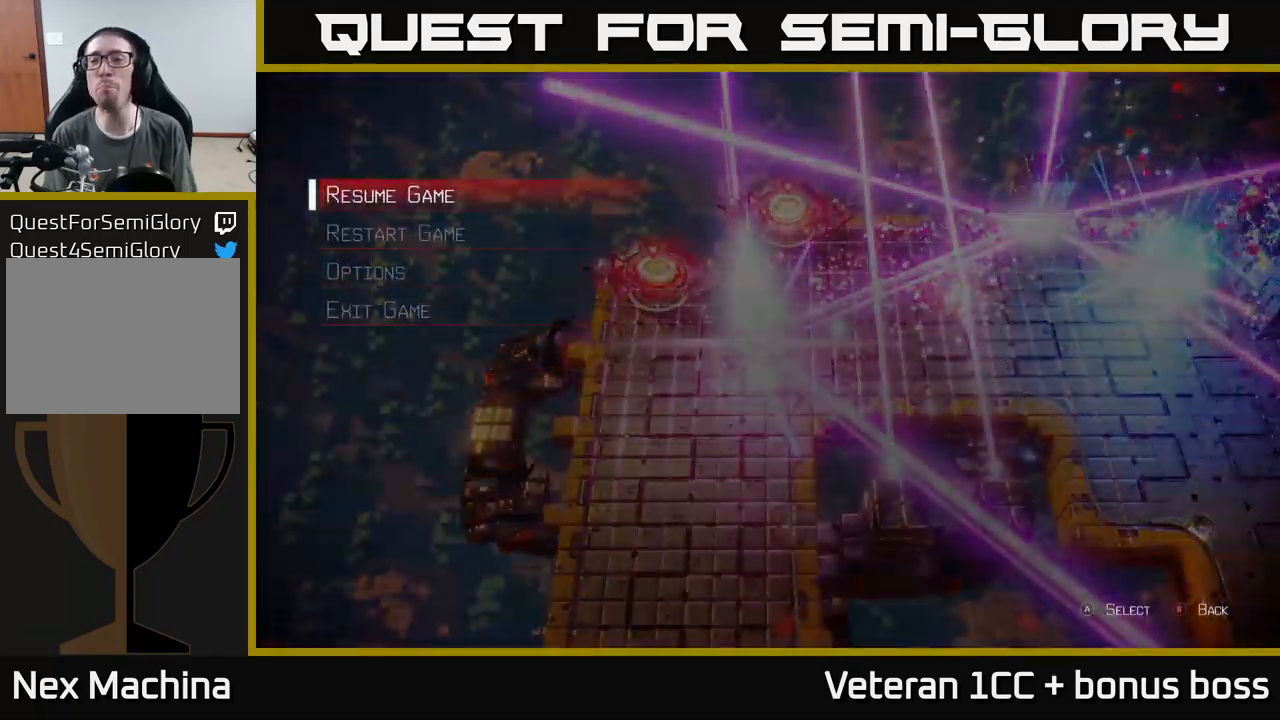
{"buttons": [], "left_stick": "center", "right_stick": "center", "events": []}
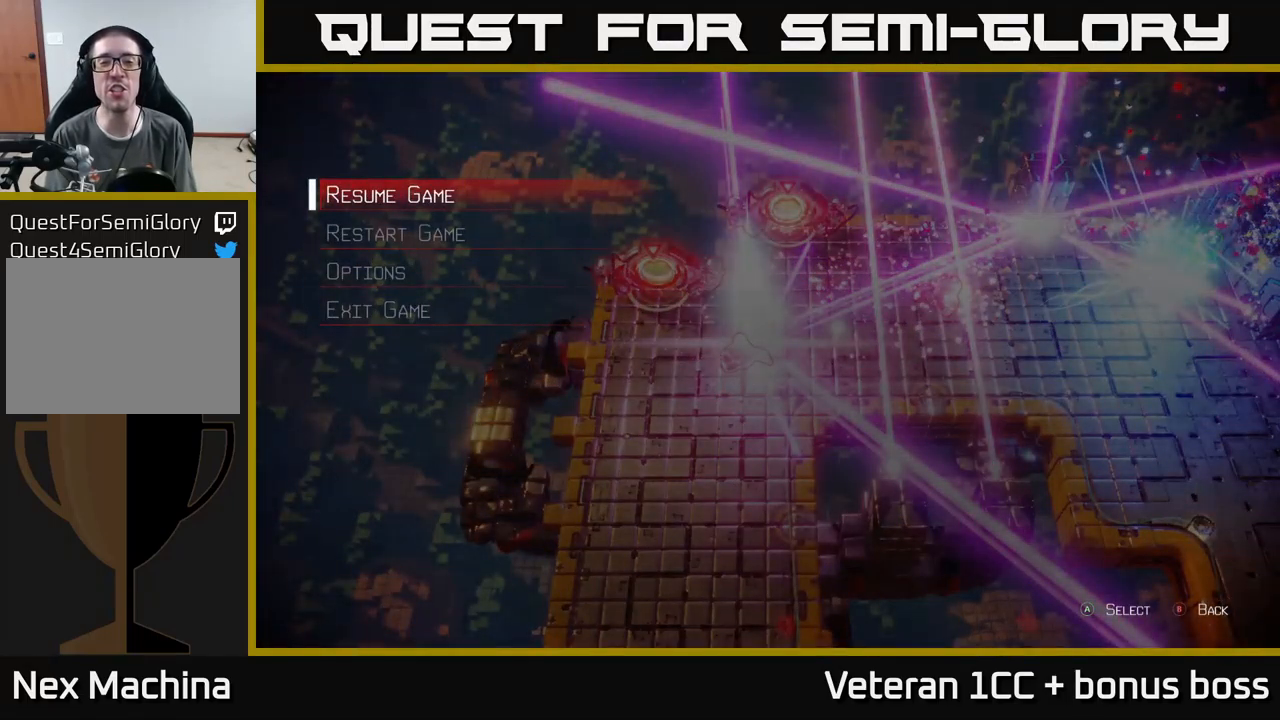
{"buttons": [], "left_stick": "center", "right_stick": "center", "events": []}
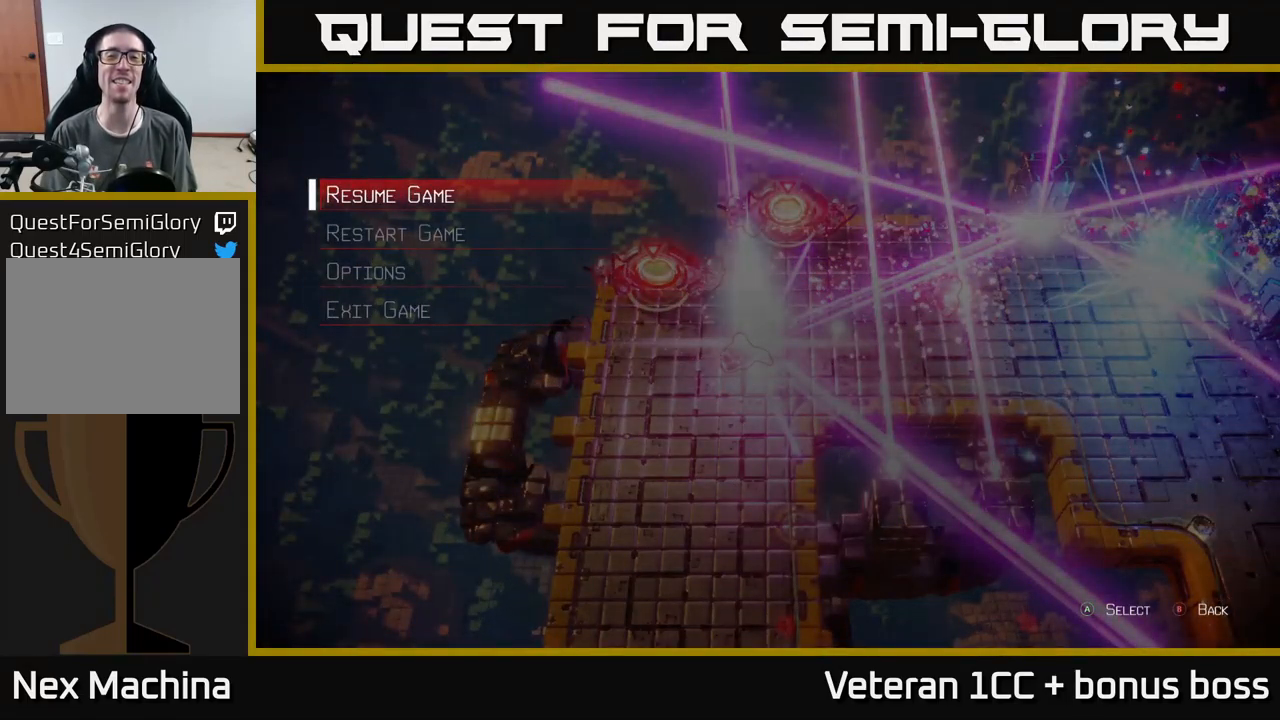
{"buttons": [], "left_stick": "center", "right_stick": "center", "events": []}
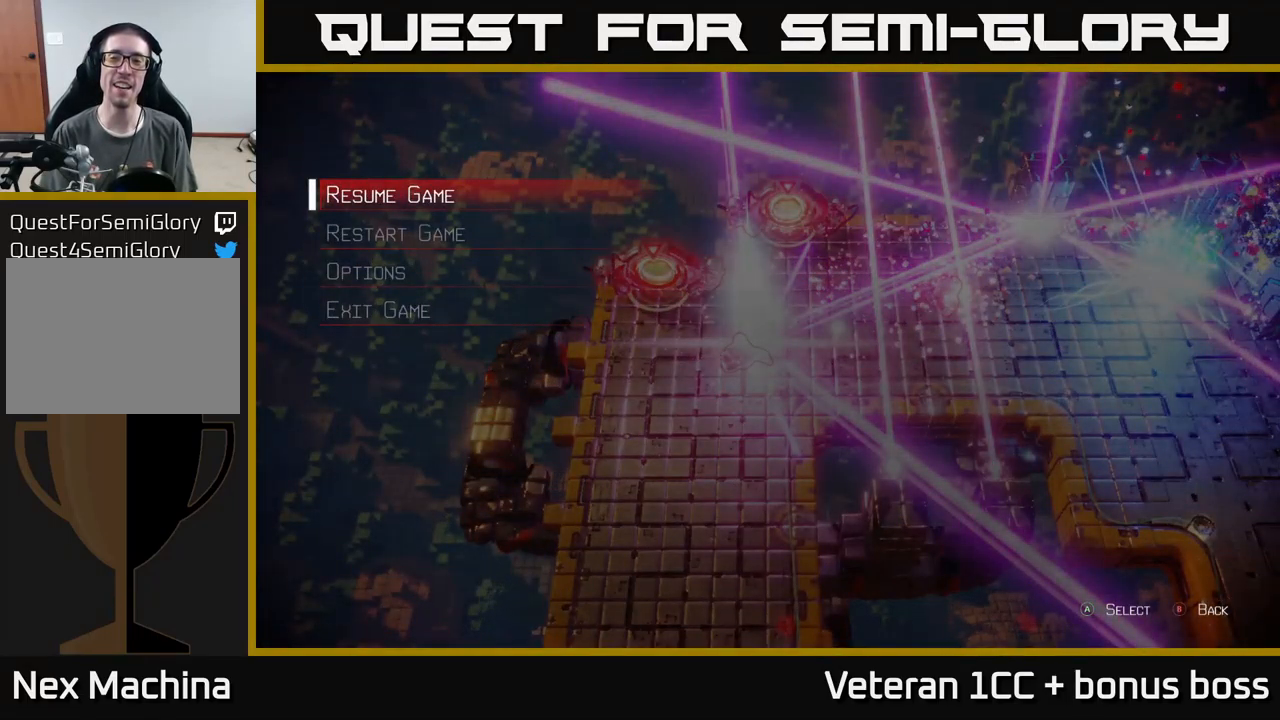
{"buttons": [], "left_stick": "center", "right_stick": "center", "events": []}
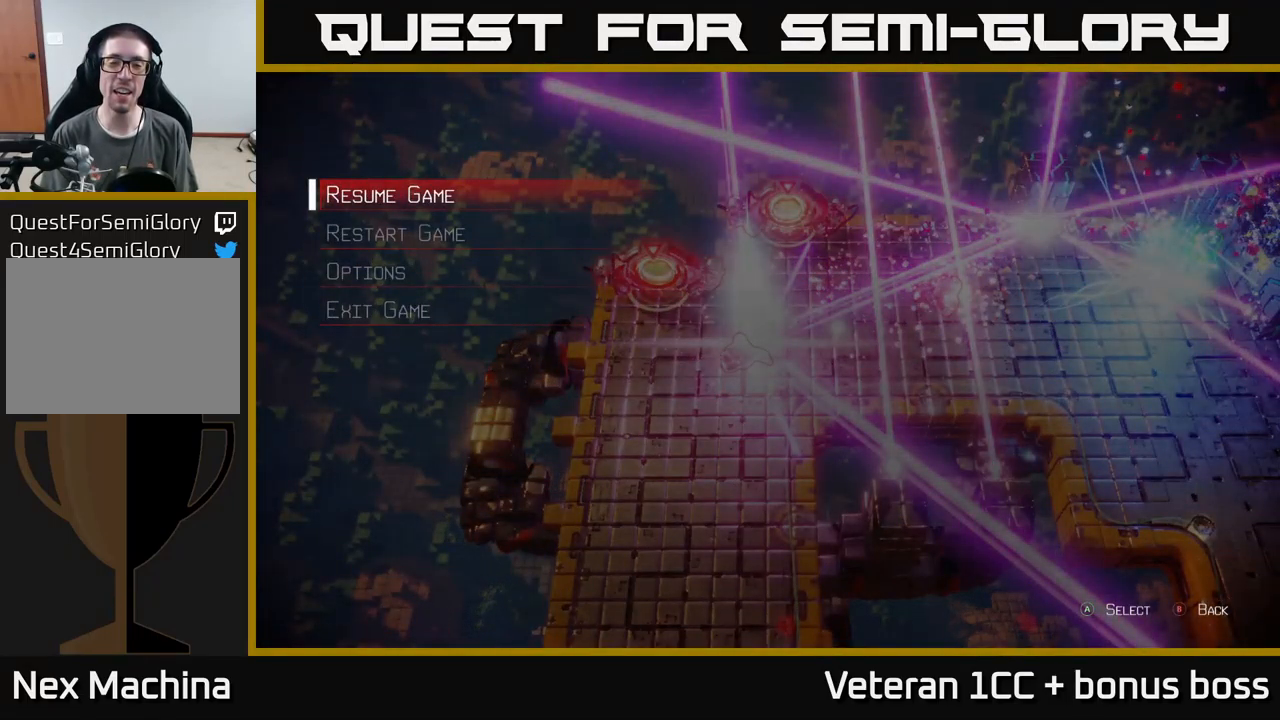
{"buttons": [], "left_stick": "center", "right_stick": "center", "events": []}
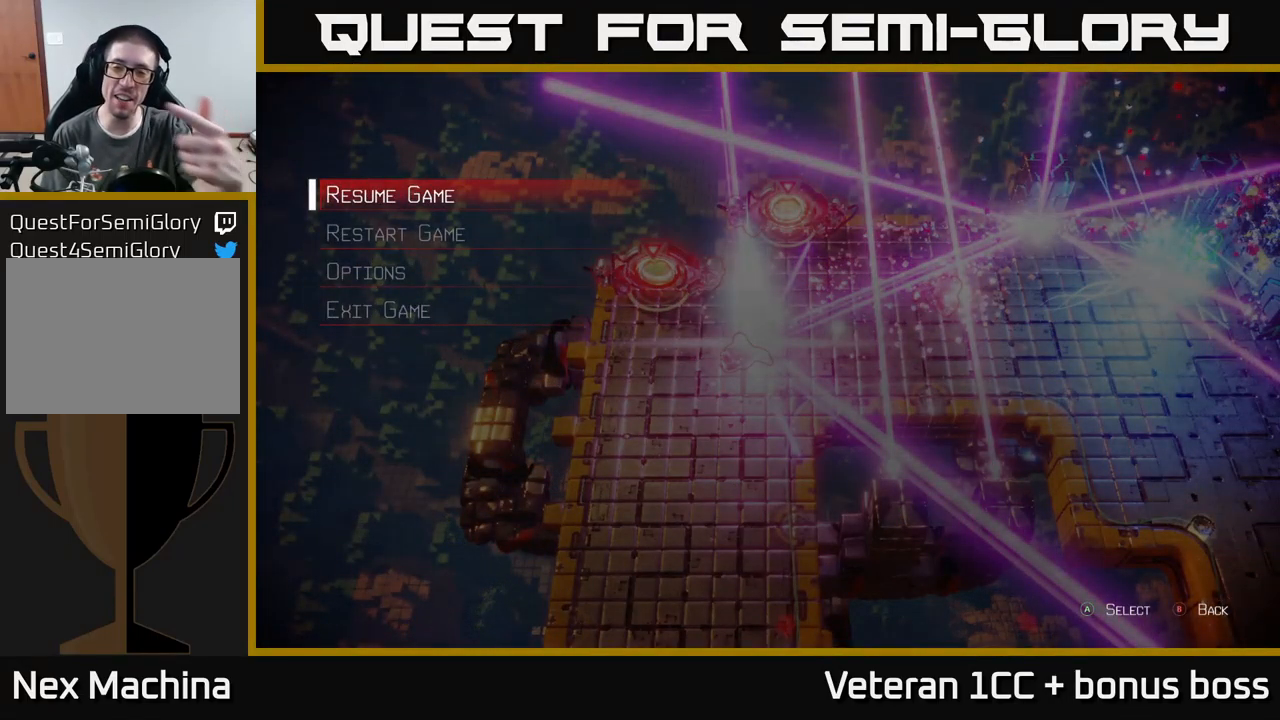
{"buttons": [], "left_stick": "center", "right_stick": "center", "events": []}
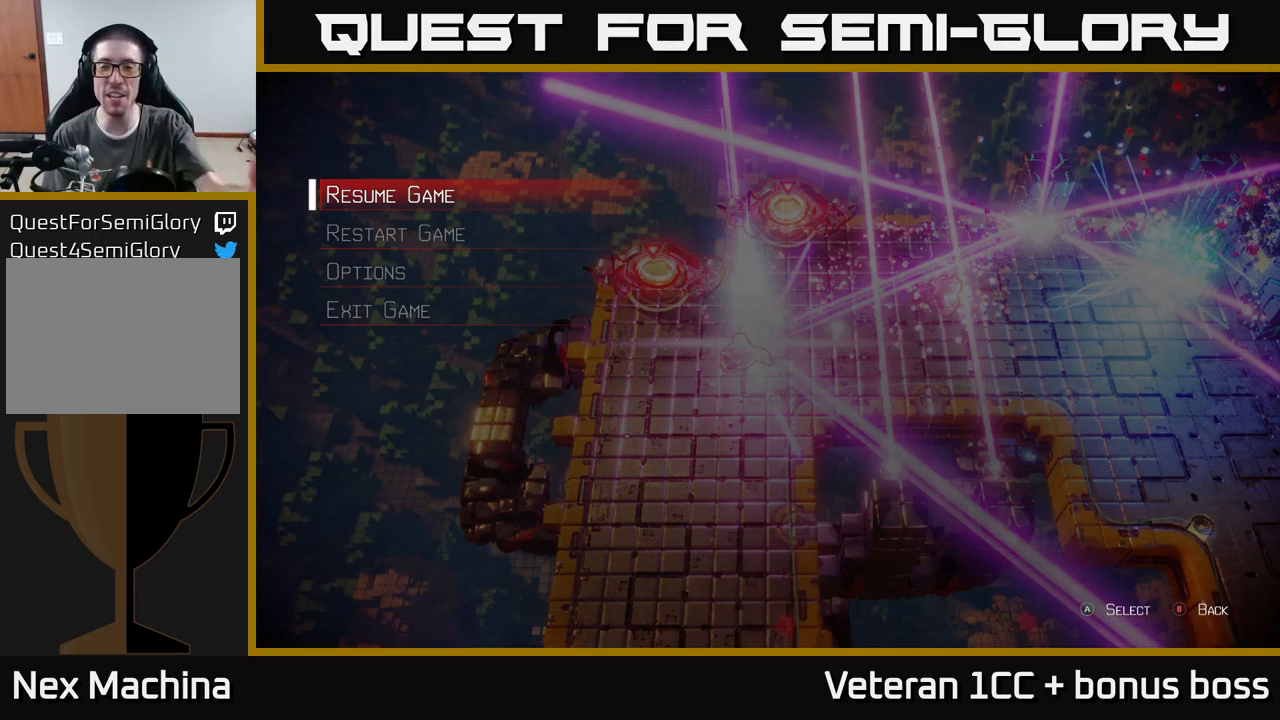
{"buttons": [], "left_stick": "center", "right_stick": "center", "events": []}
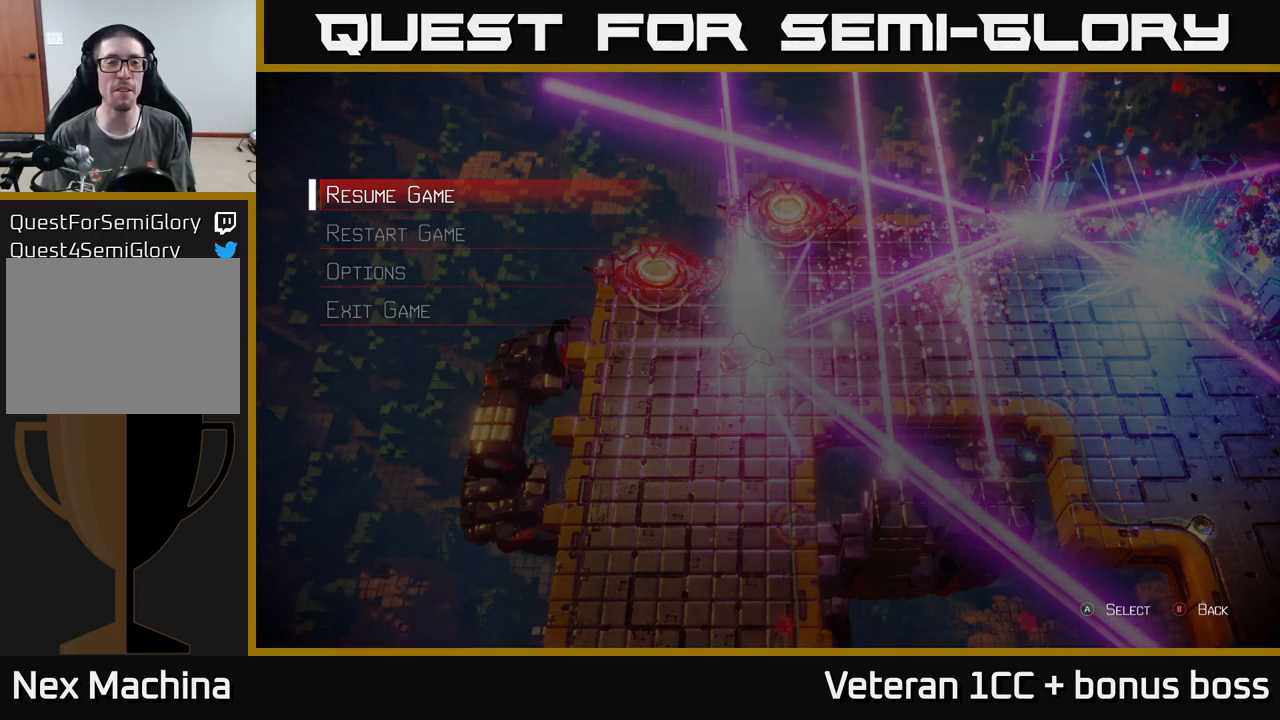
{"buttons": [], "left_stick": "center", "right_stick": "center", "events": []}
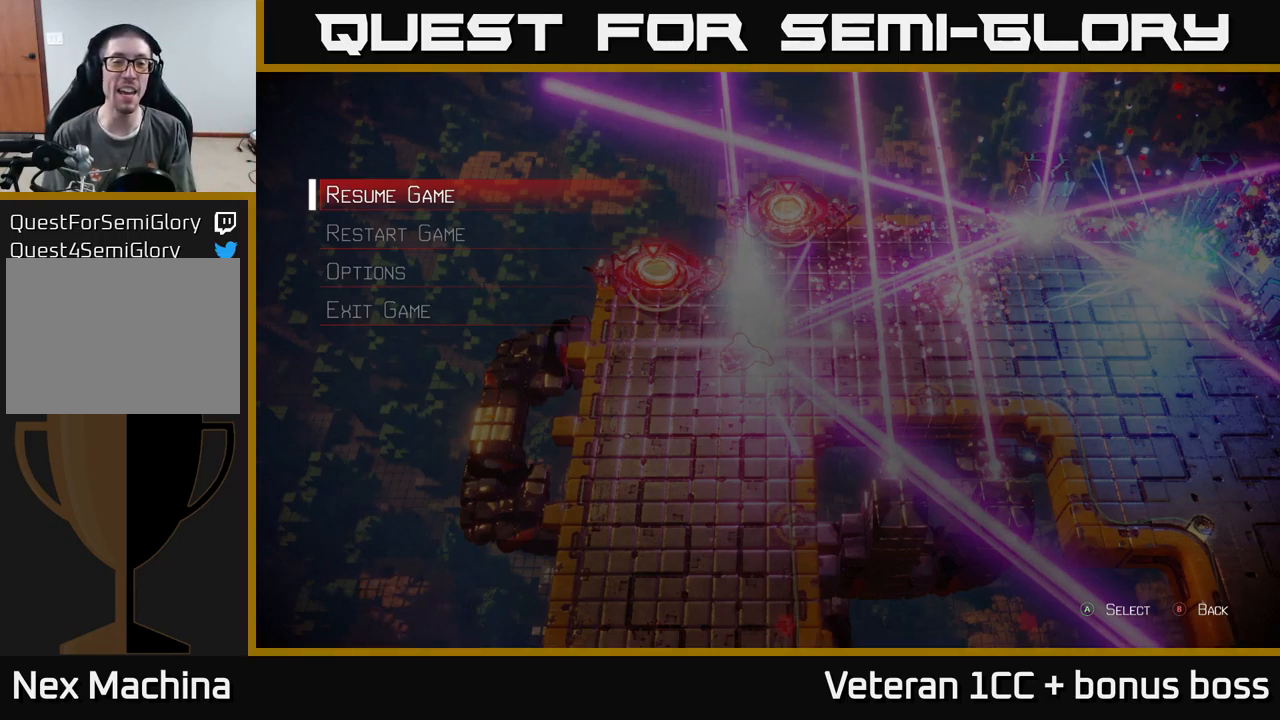
{"buttons": [], "left_stick": "center", "right_stick": "center", "events": [[83, "left_stick", "down"], [250, "left_stick", "center"]]}